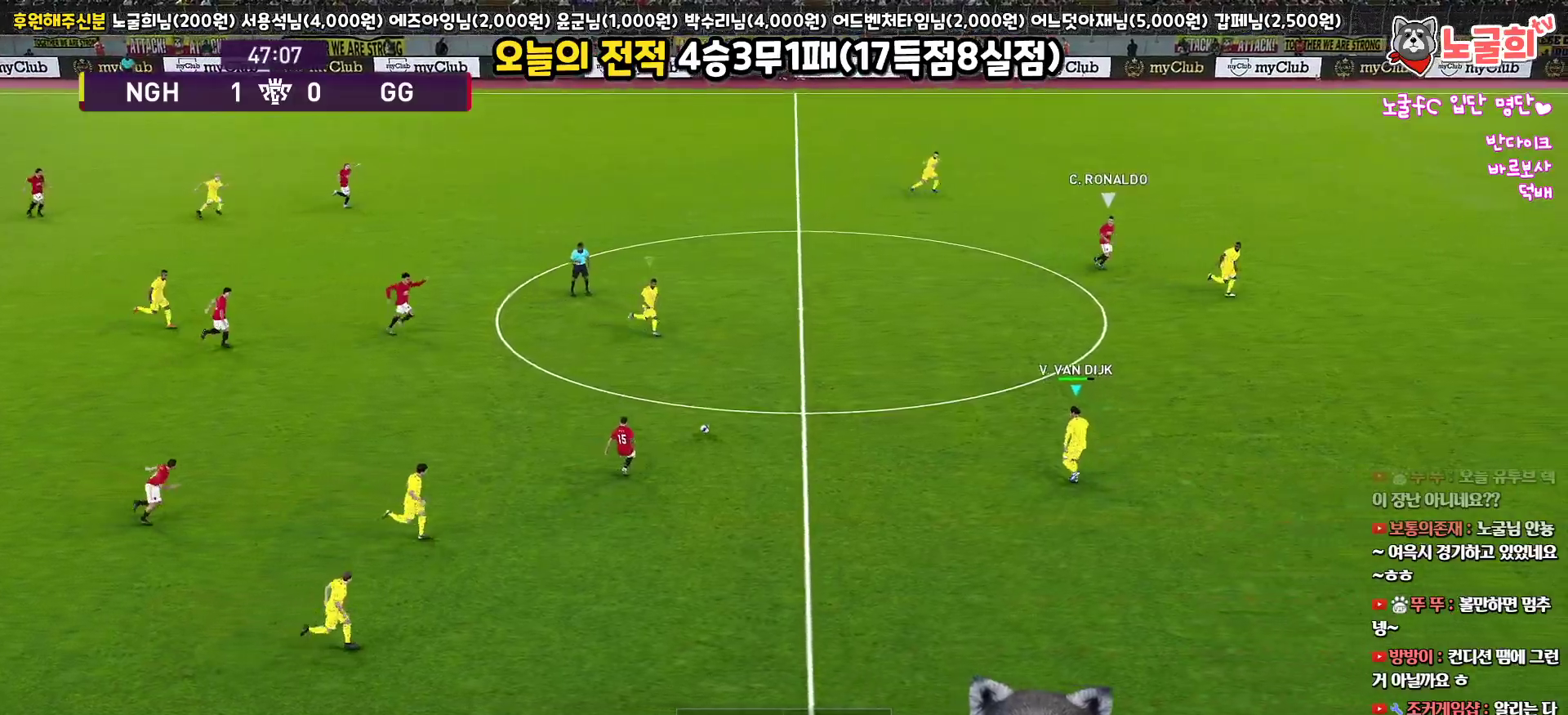
Gameplay with a controller (PlayStation layout); each line is a JSON object with the inputs held at the frame after it. "events" lists button and stick changes between this image and that frame as [ms after this image, input, new state], when the widget could be followed in between.
{"buttons": ["R1", "R2", "L3"], "left_stick": "up", "right_stick": "center", "events": []}
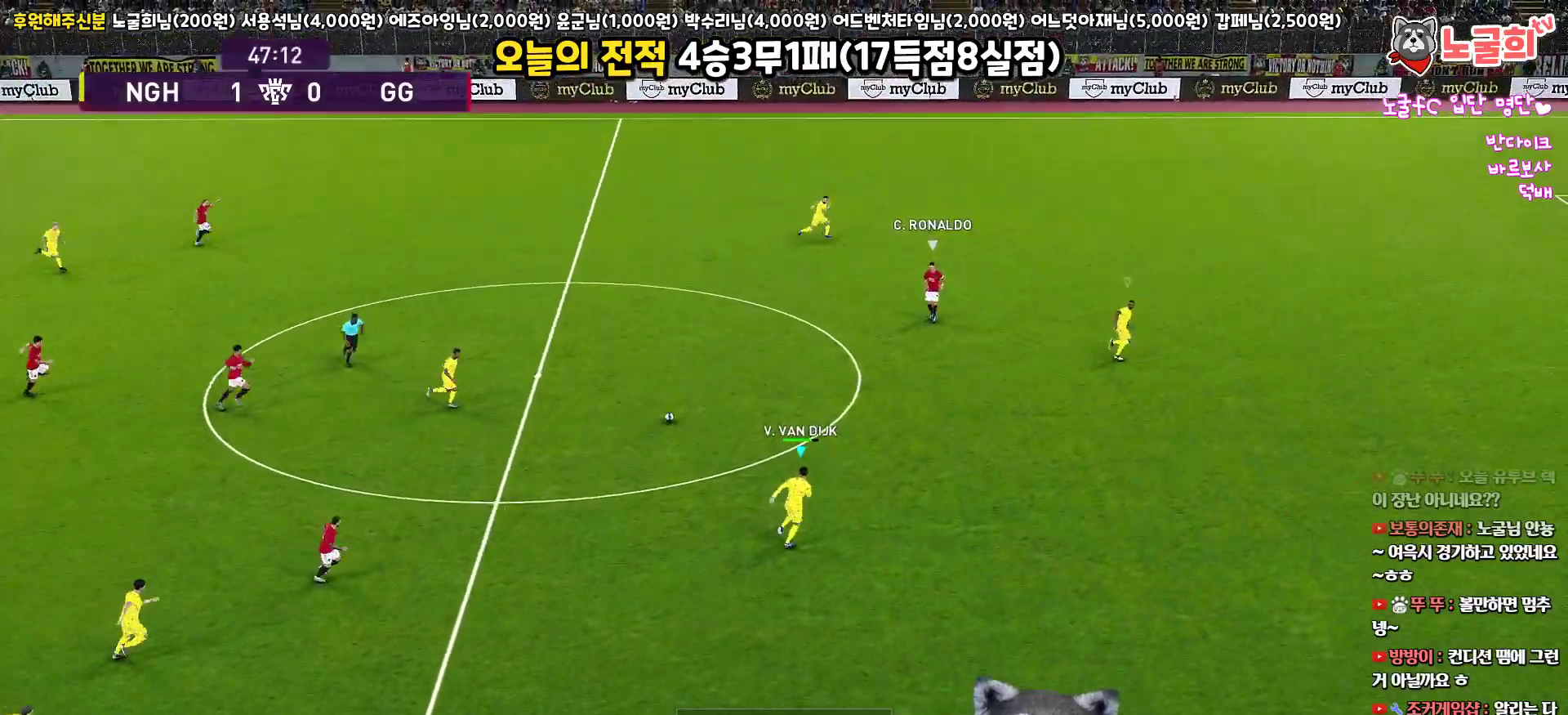
{"buttons": ["R1", "R2", "L3"], "left_stick": "up-right", "right_stick": "center", "events": [[467, "left_stick", "up-right"]]}
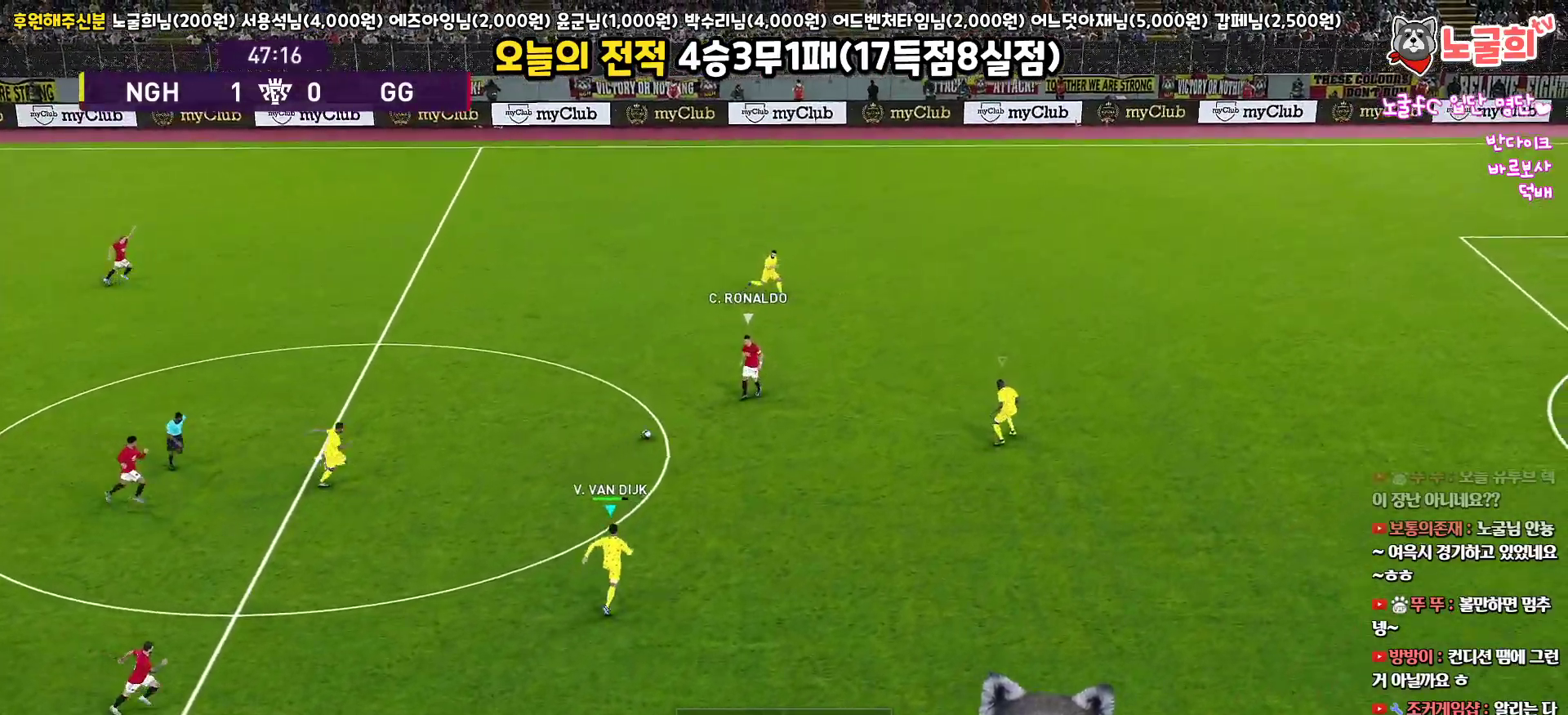
{"buttons": ["R1", "R2", "L3"], "left_stick": "right", "right_stick": "center", "events": [[167, "left_stick", "right"]]}
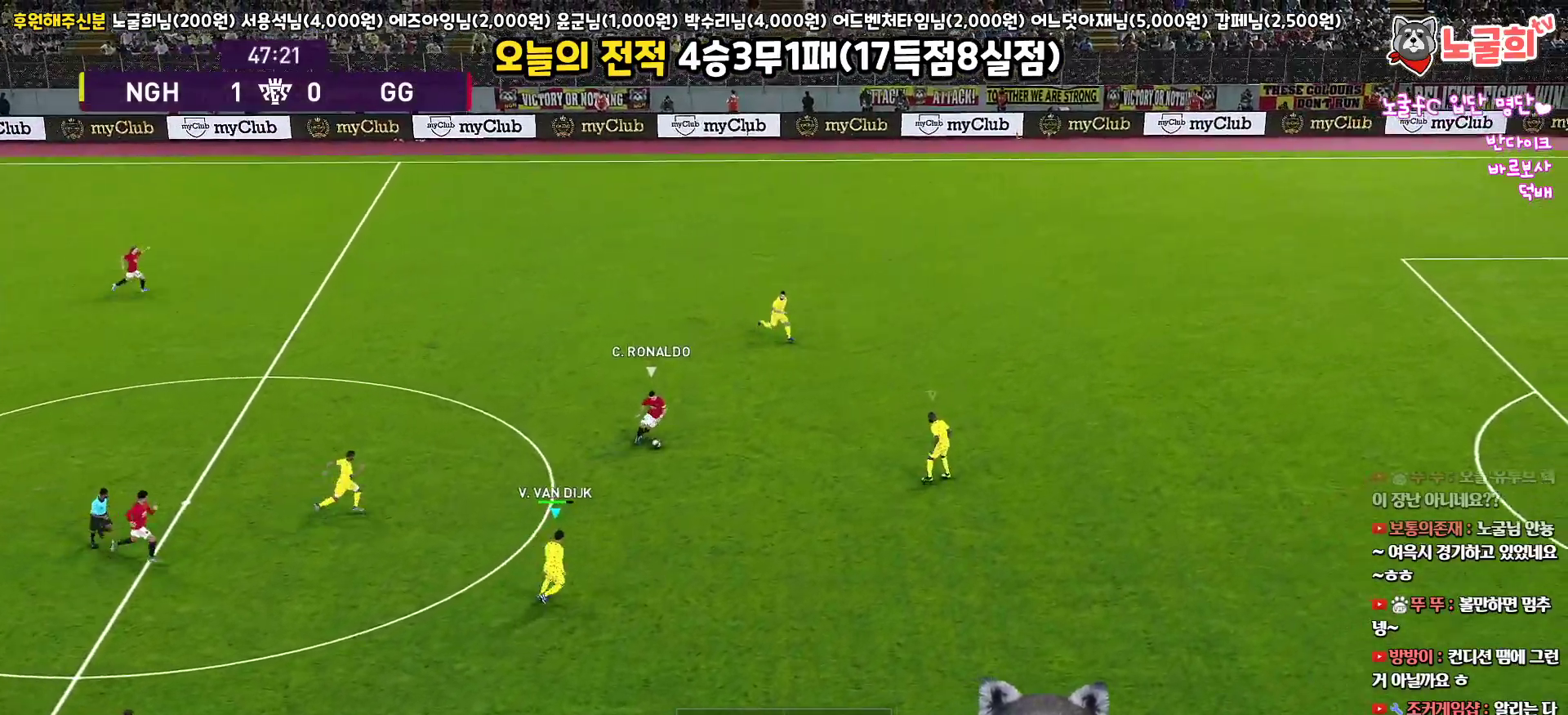
{"buttons": ["R1", "R2", "L3"], "left_stick": "right", "right_stick": "center", "events": []}
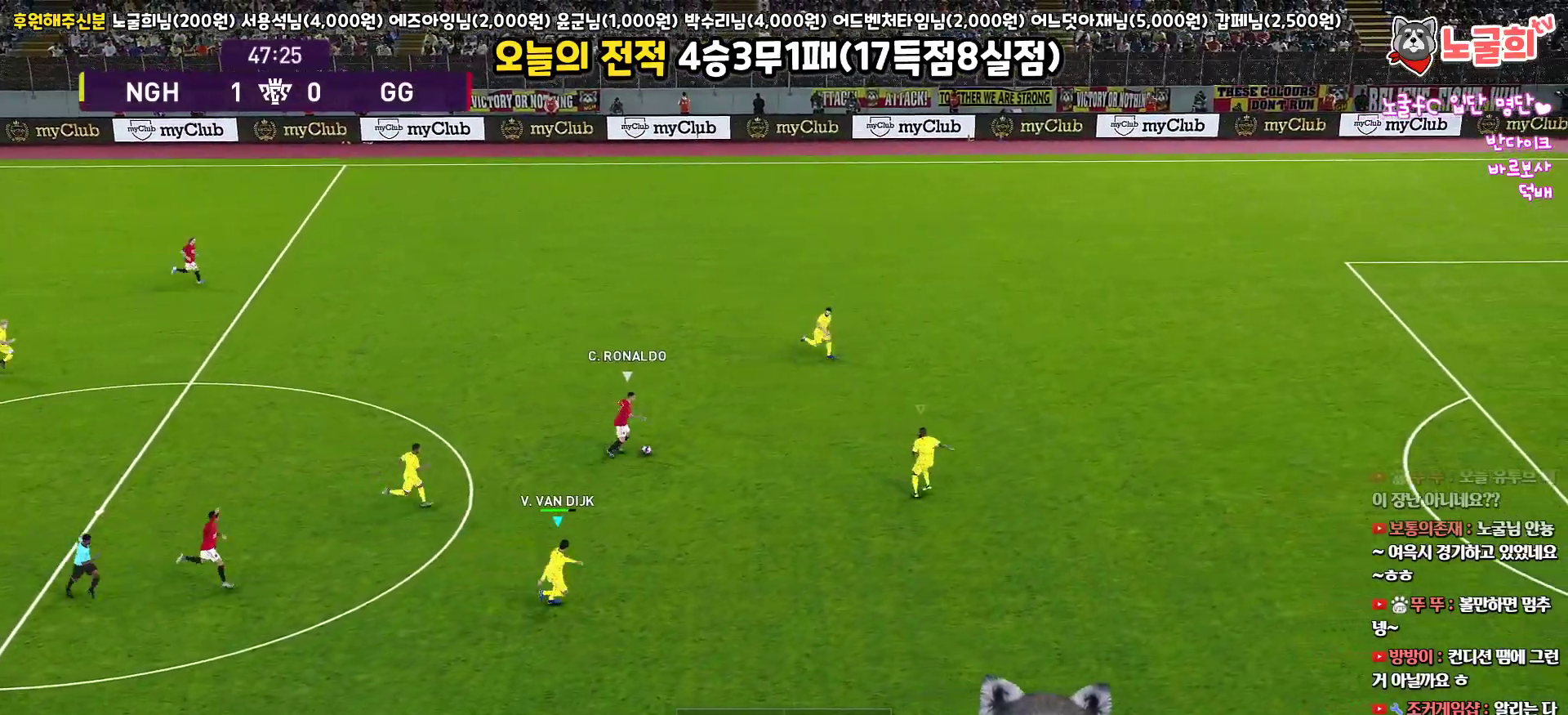
{"buttons": ["R1", "R2", "L3"], "left_stick": "right", "right_stick": "center", "events": []}
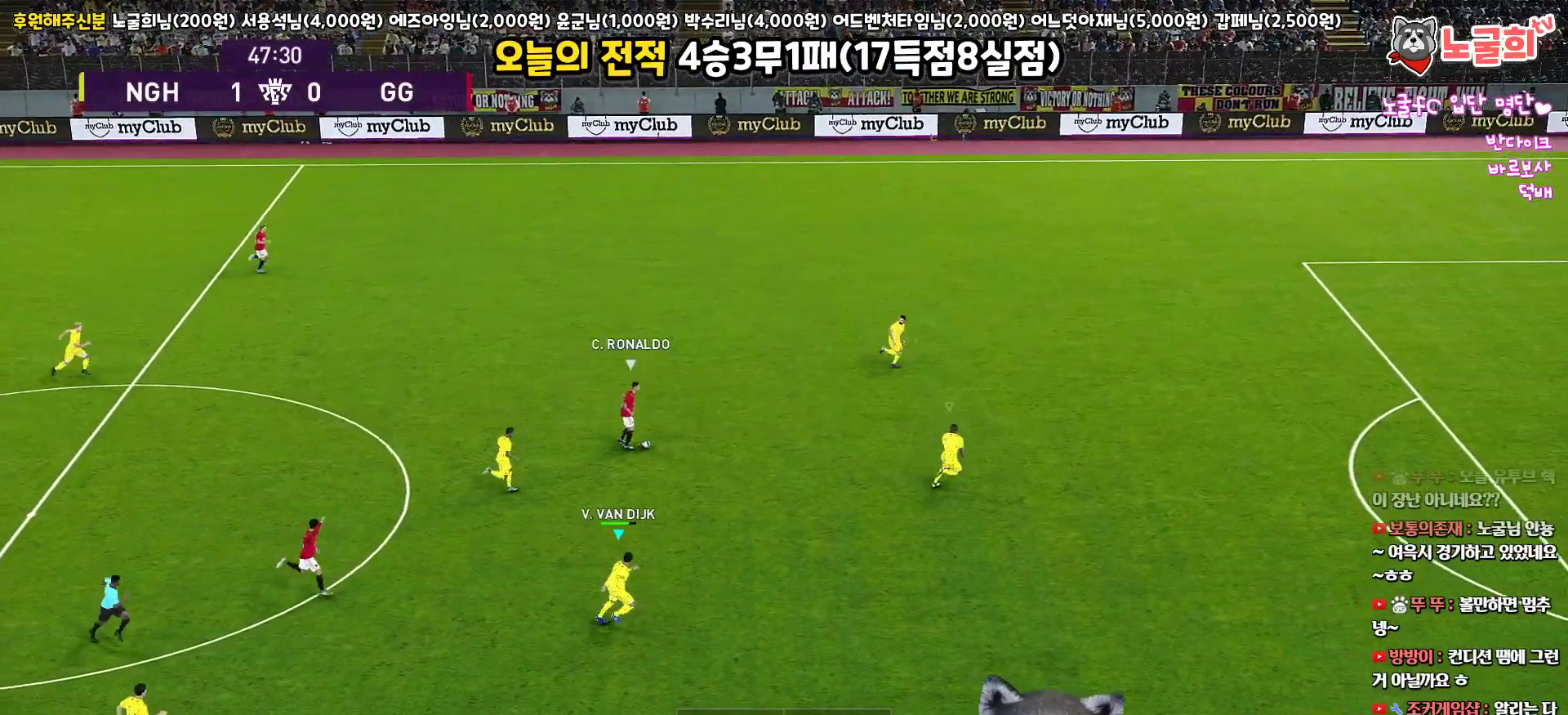
{"buttons": ["R1", "R2", "L3"], "left_stick": "up-right", "right_stick": "center", "events": [[83, "left_stick", "up-right"], [217, "right_stick", "up-left"], [333, "right_stick", "center"]]}
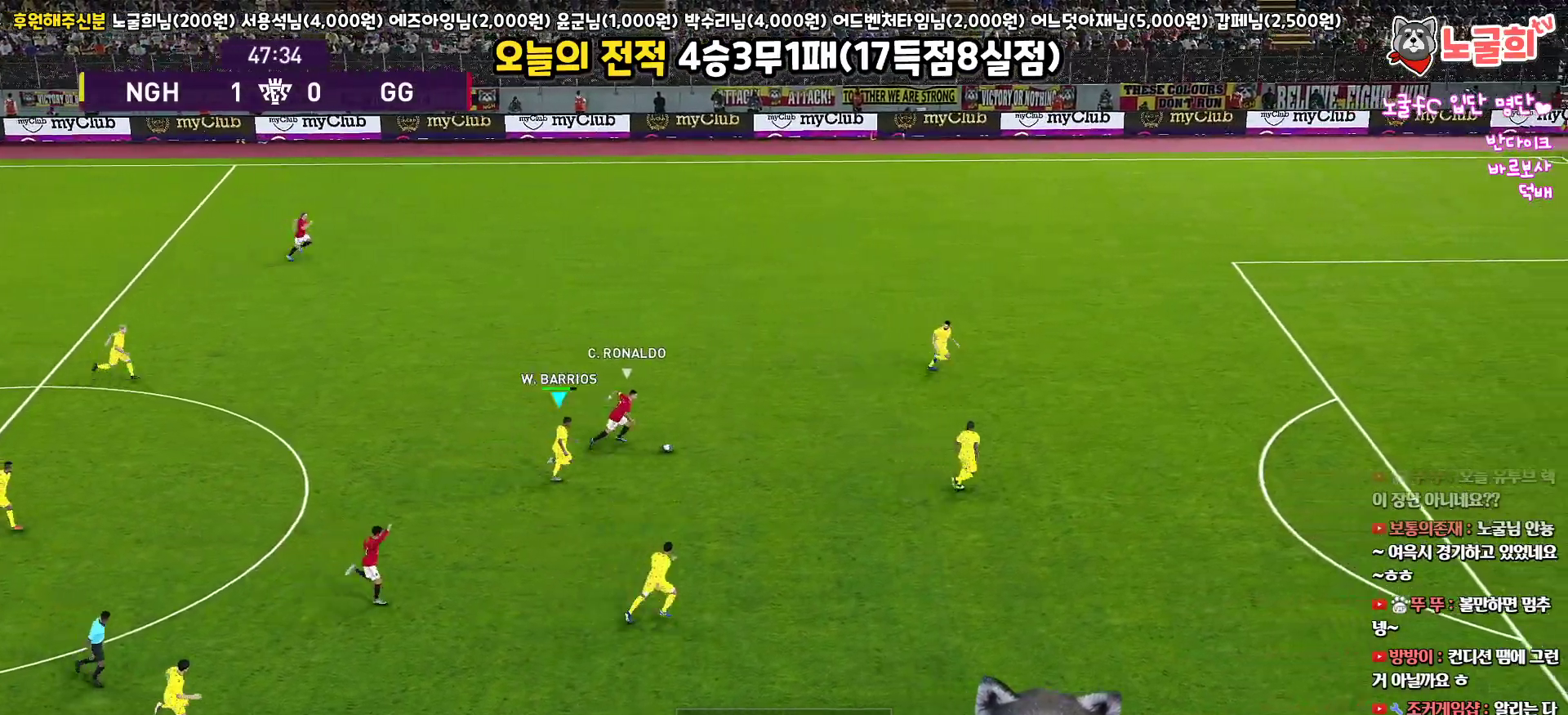
{"buttons": ["R1", "R2", "L3"], "left_stick": "up-right", "right_stick": "center", "events": []}
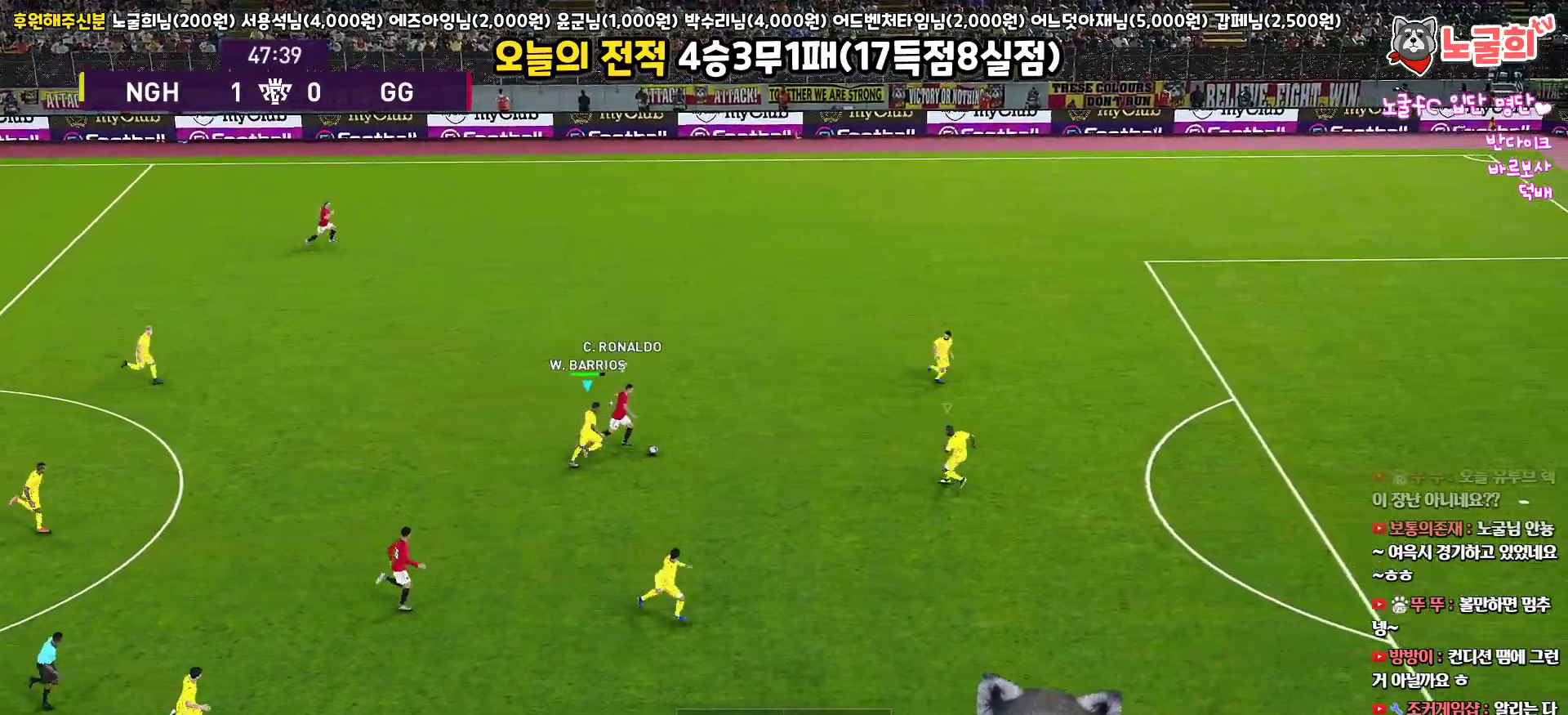
{"buttons": ["R1", "R2", "L3"], "left_stick": "up-right", "right_stick": "center", "events": []}
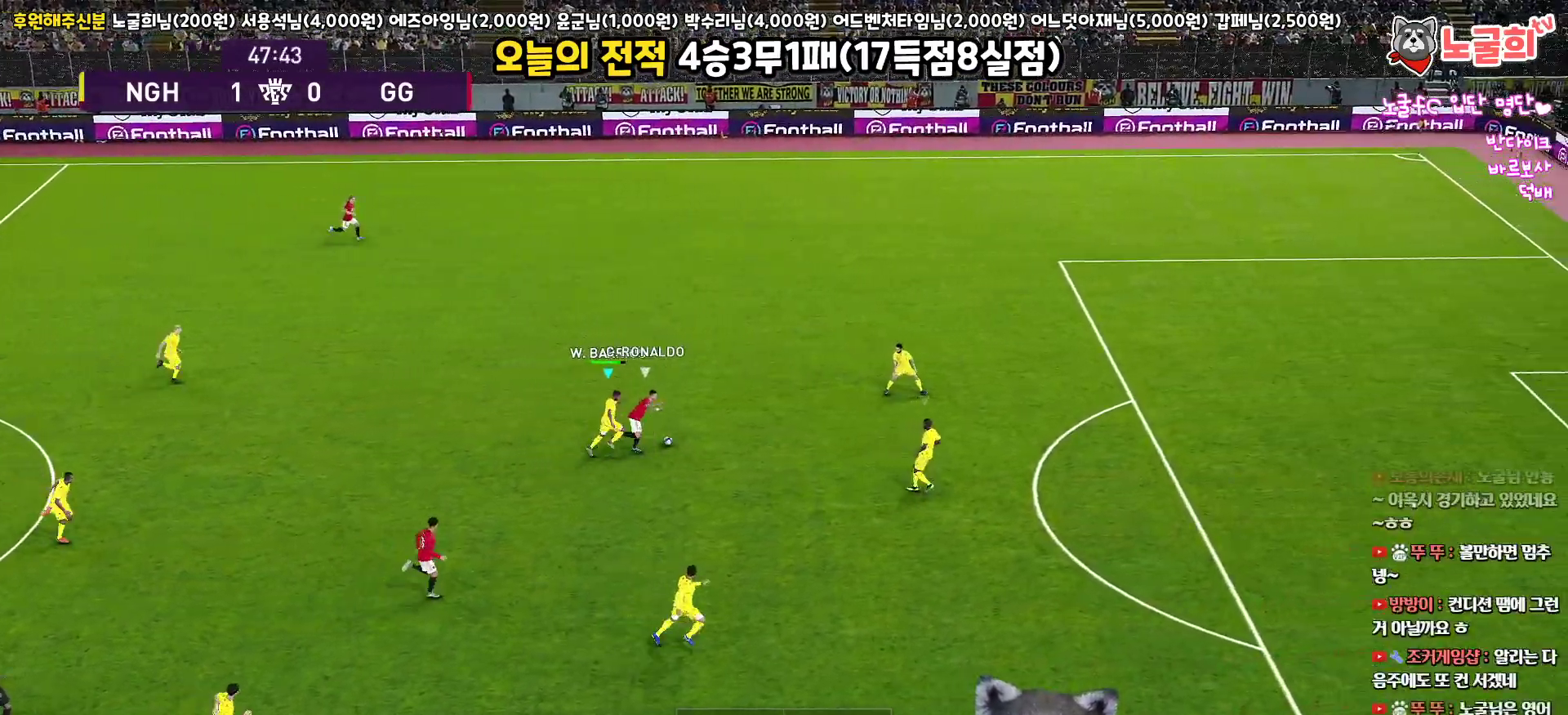
{"buttons": ["SQUARE", "R1", "R2", "L3"], "left_stick": "up-right", "right_stick": "center", "events": [[100, "SQUARE", "down"]]}
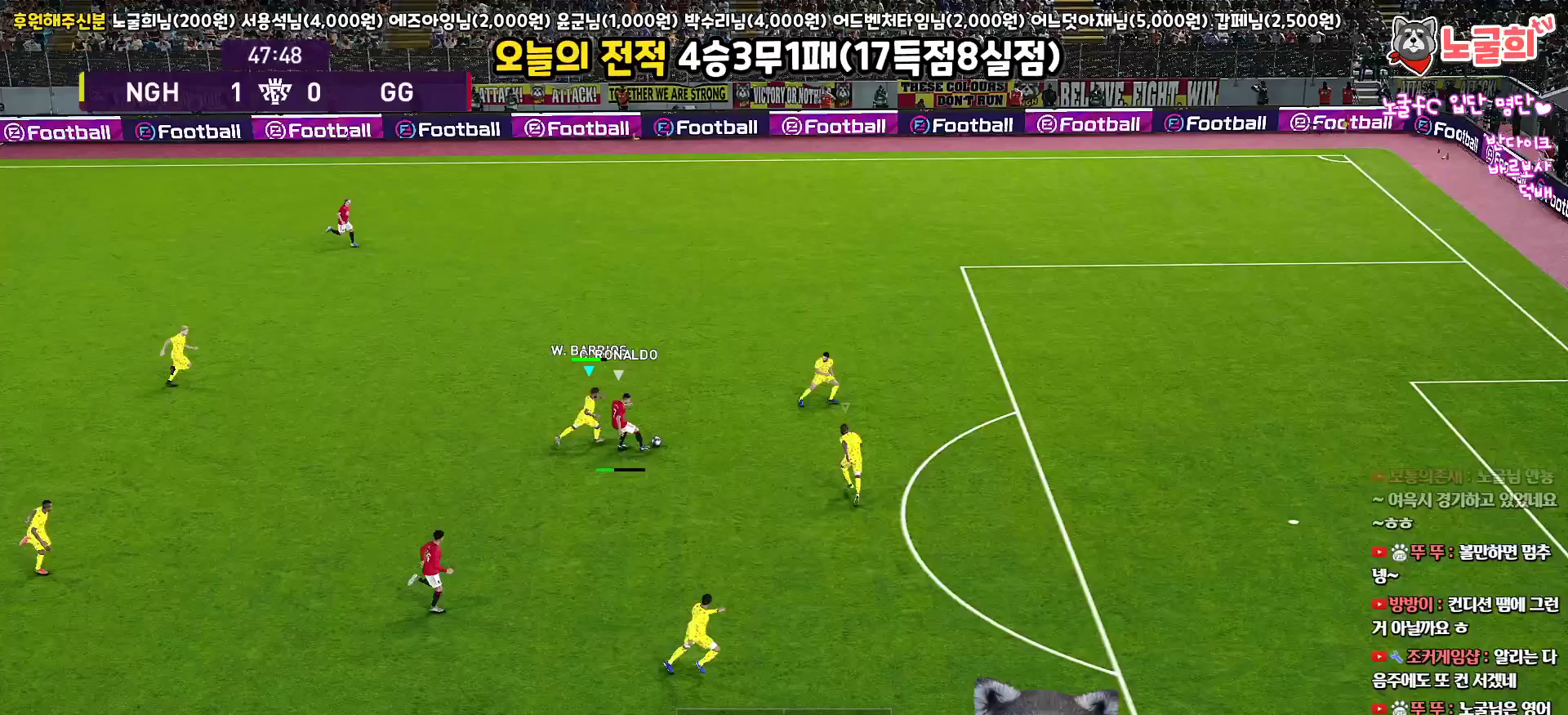
{"buttons": ["SQUARE", "R1", "R2", "L3"], "left_stick": "up-right", "right_stick": "center", "events": [[17, "left_stick", "right"], [333, "left_stick", "up-right"]]}
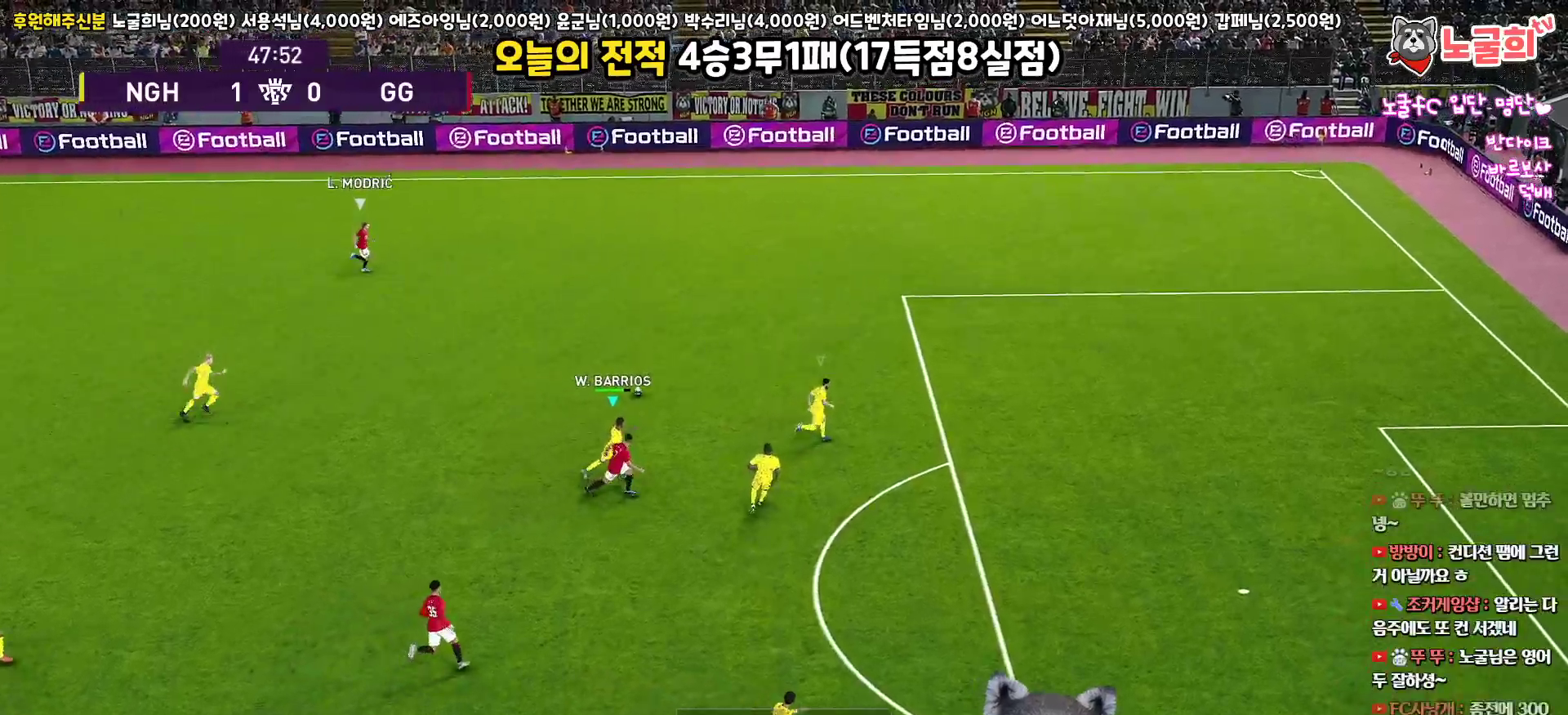
{"buttons": ["SQUARE", "R1", "R2", "L3"], "left_stick": "up-right", "right_stick": "center", "events": [[200, "SQUARE", "up"], [367, "SQUARE", "down"]]}
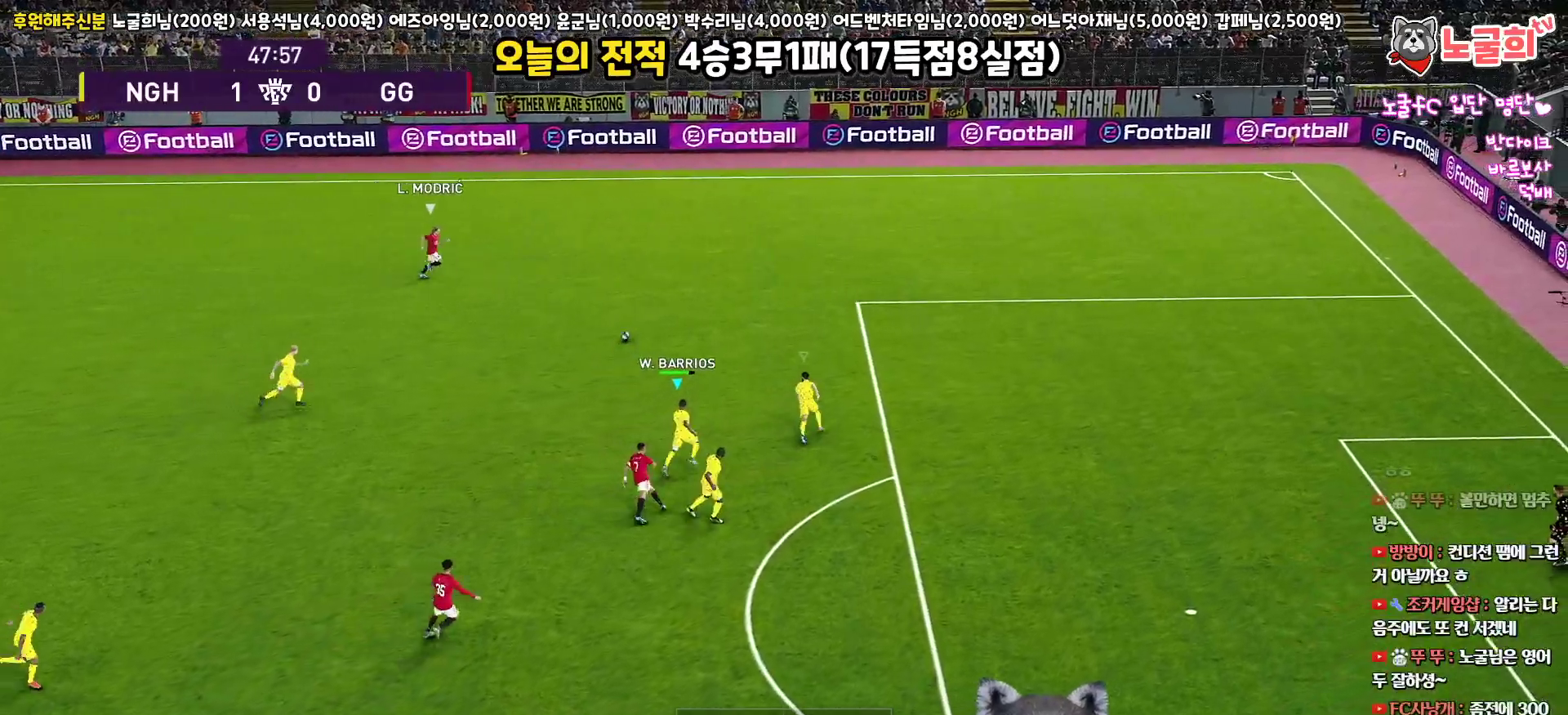
{"buttons": ["SQUARE", "R1", "R2", "L3"], "left_stick": "down-right", "right_stick": "center", "events": [[317, "left_stick", "right"], [417, "left_stick", "down-right"]]}
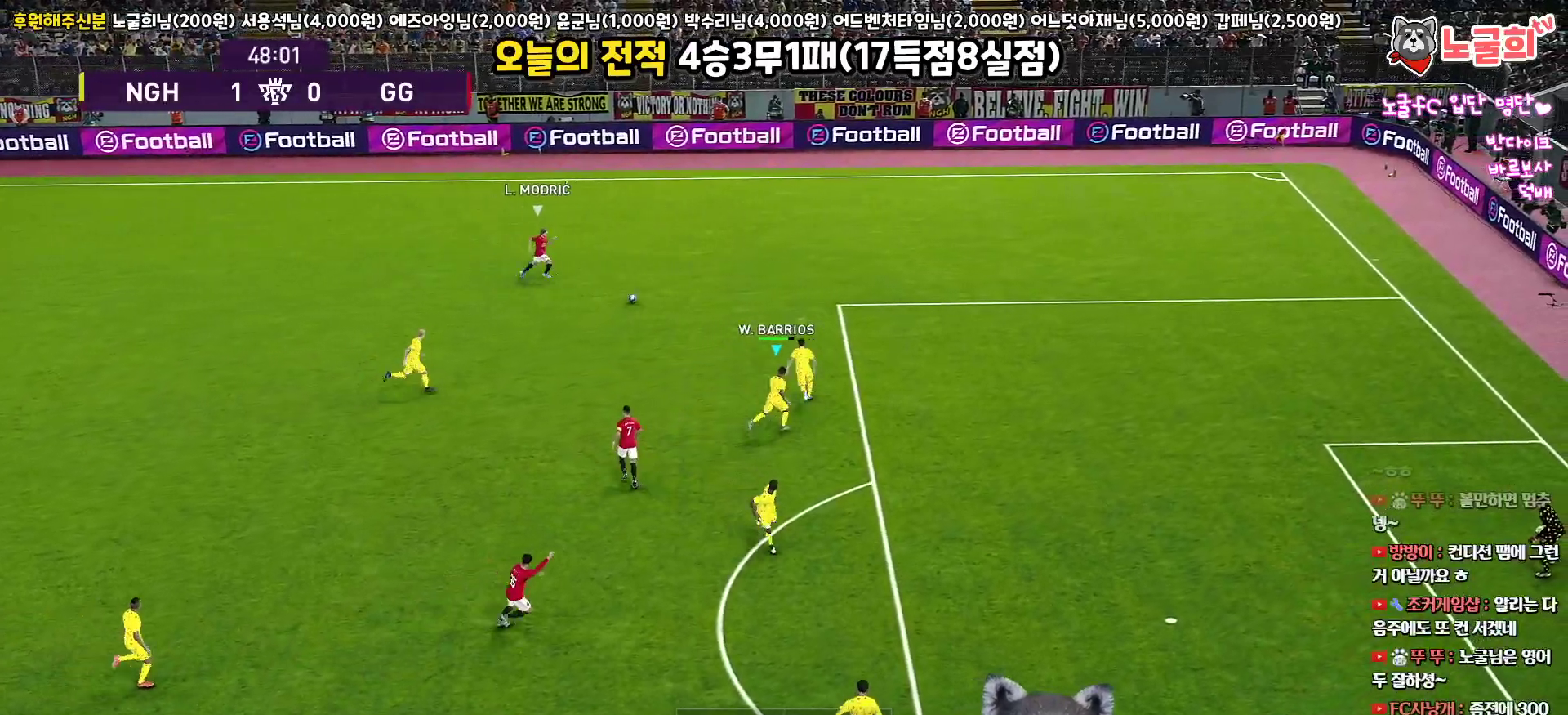
{"buttons": ["SQUARE"], "left_stick": "left", "right_stick": "center", "events": [[67, "R1", "up"], [67, "left_stick", "center"], [83, "R2", "up"], [117, "left_stick", "up-left"], [133, "L3", "up"], [250, "left_stick", "left"]]}
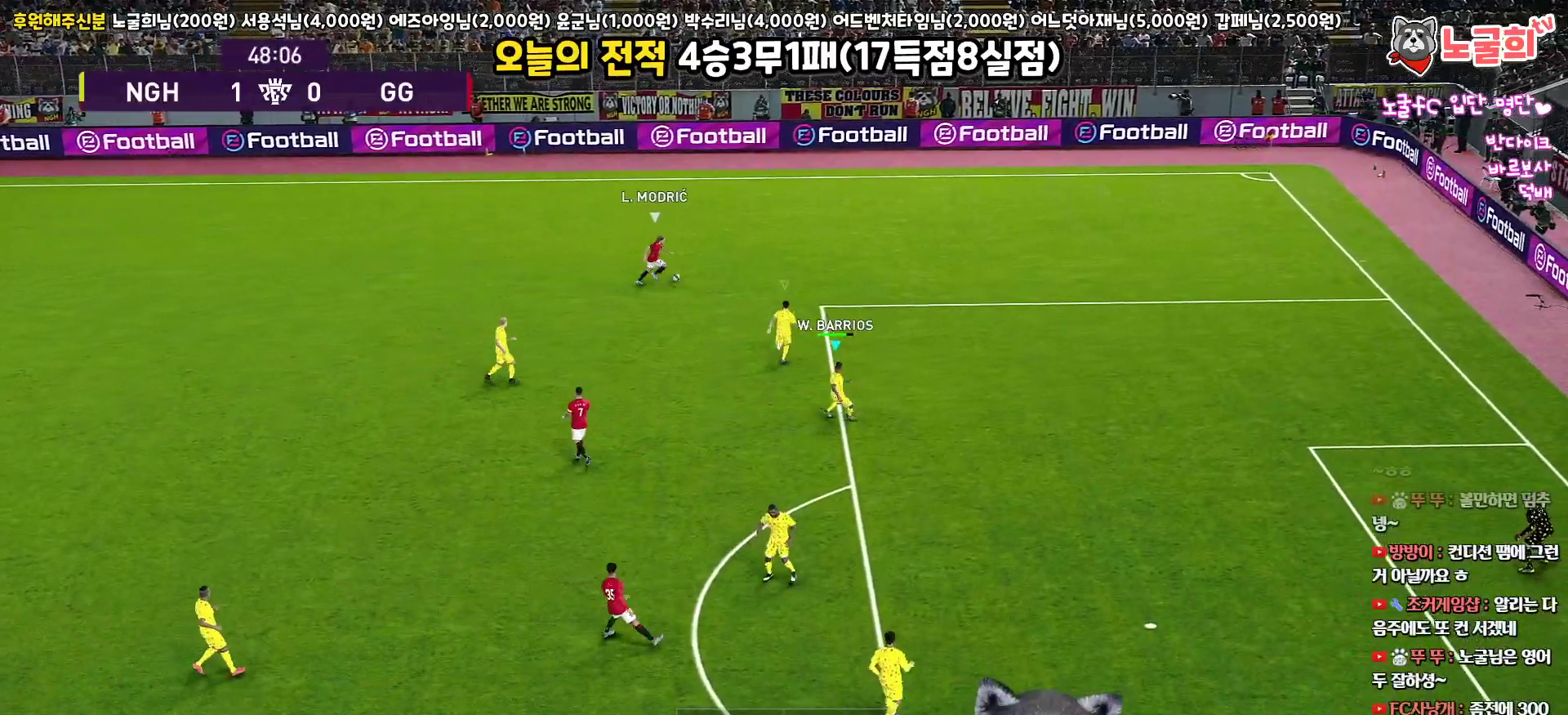
{"buttons": ["SQUARE", "R1", "L3"], "left_stick": "down-right", "right_stick": "center", "events": [[17, "left_stick", "down-left"], [283, "left_stick", "down"], [333, "L3", "down"], [367, "R1", "down"], [483, "left_stick", "down-right"]]}
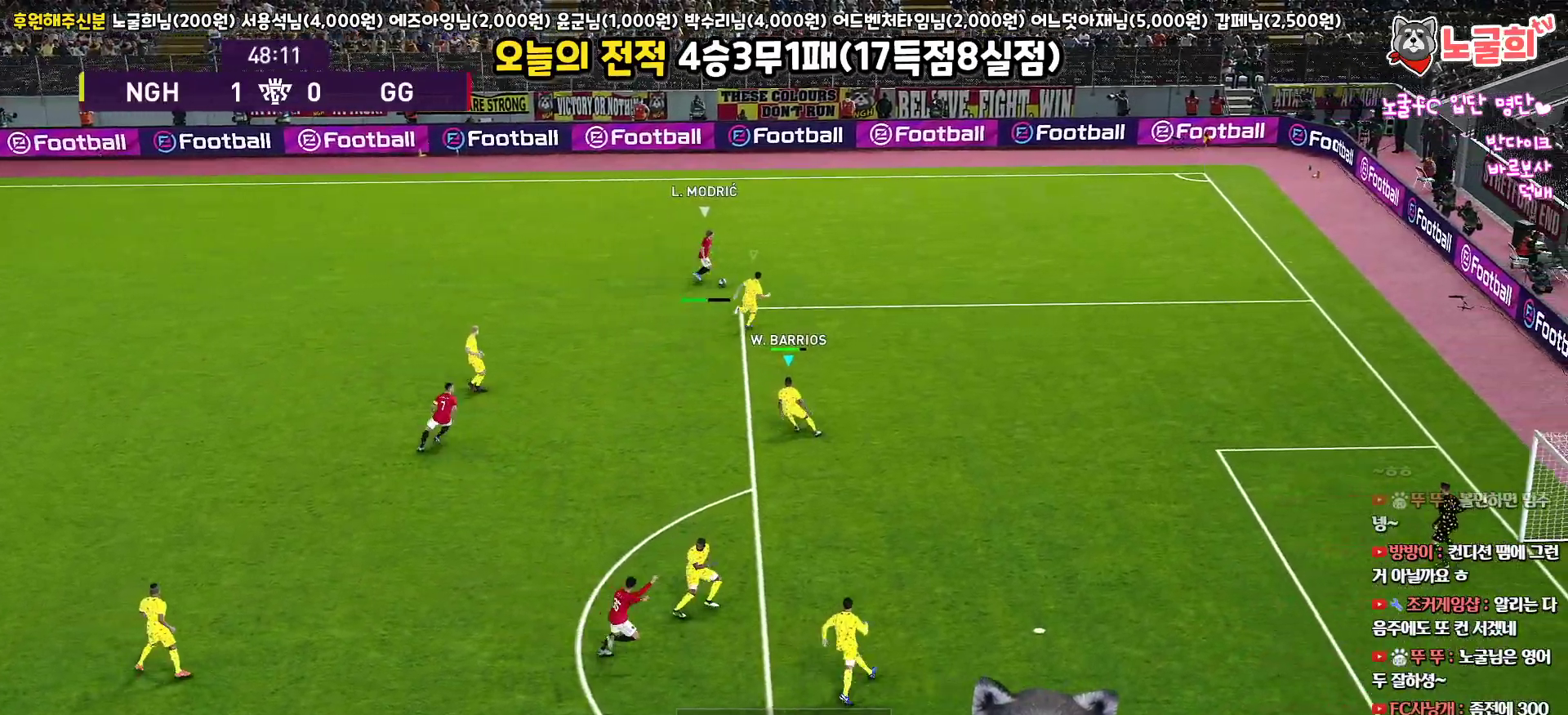
{"buttons": ["SQUARE", "R1", "L3"], "left_stick": "down-right", "right_stick": "center", "events": []}
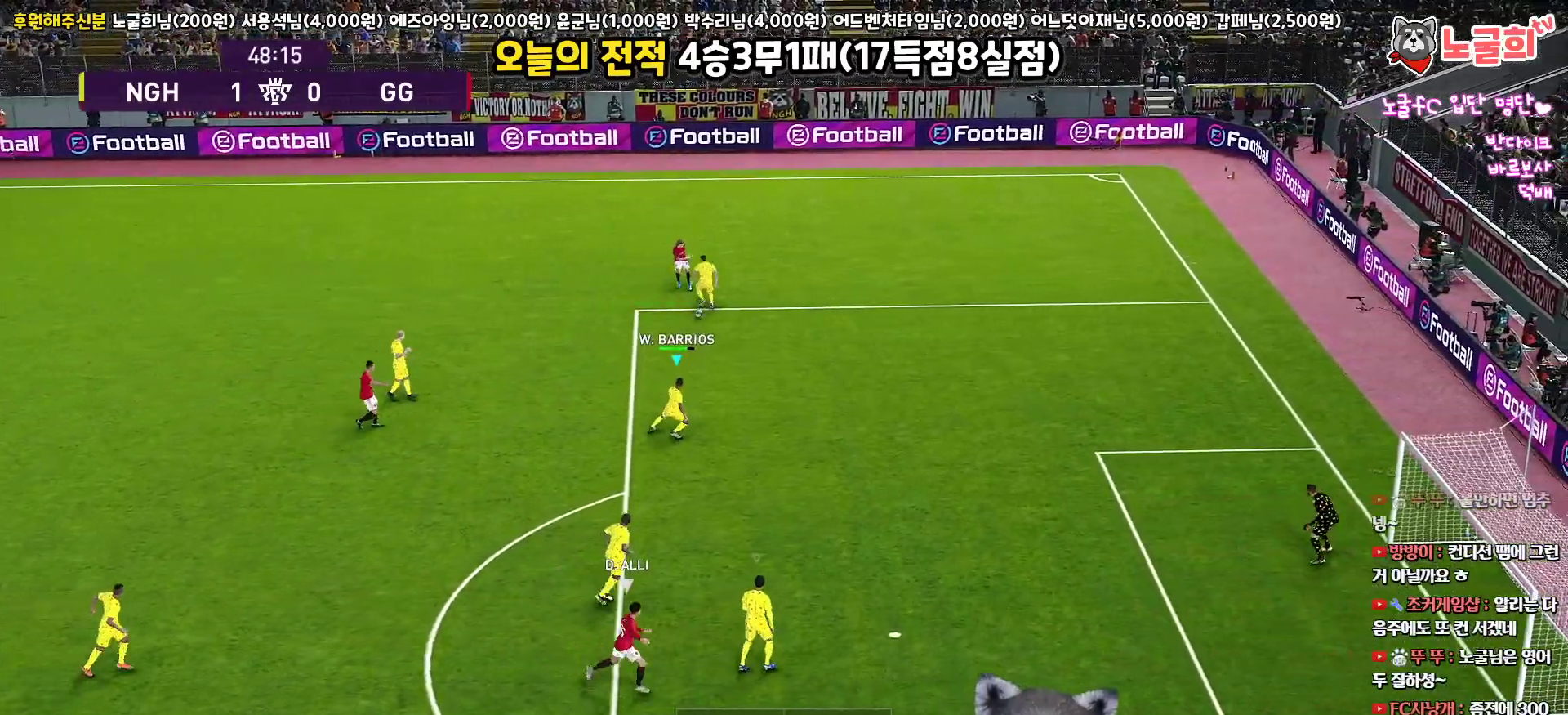
{"buttons": [], "left_stick": "left", "right_stick": "center", "events": [[200, "L3", "up"], [233, "left_stick", "up"], [250, "SQUARE", "up"], [300, "left_stick", "left"], [433, "R1", "up"]]}
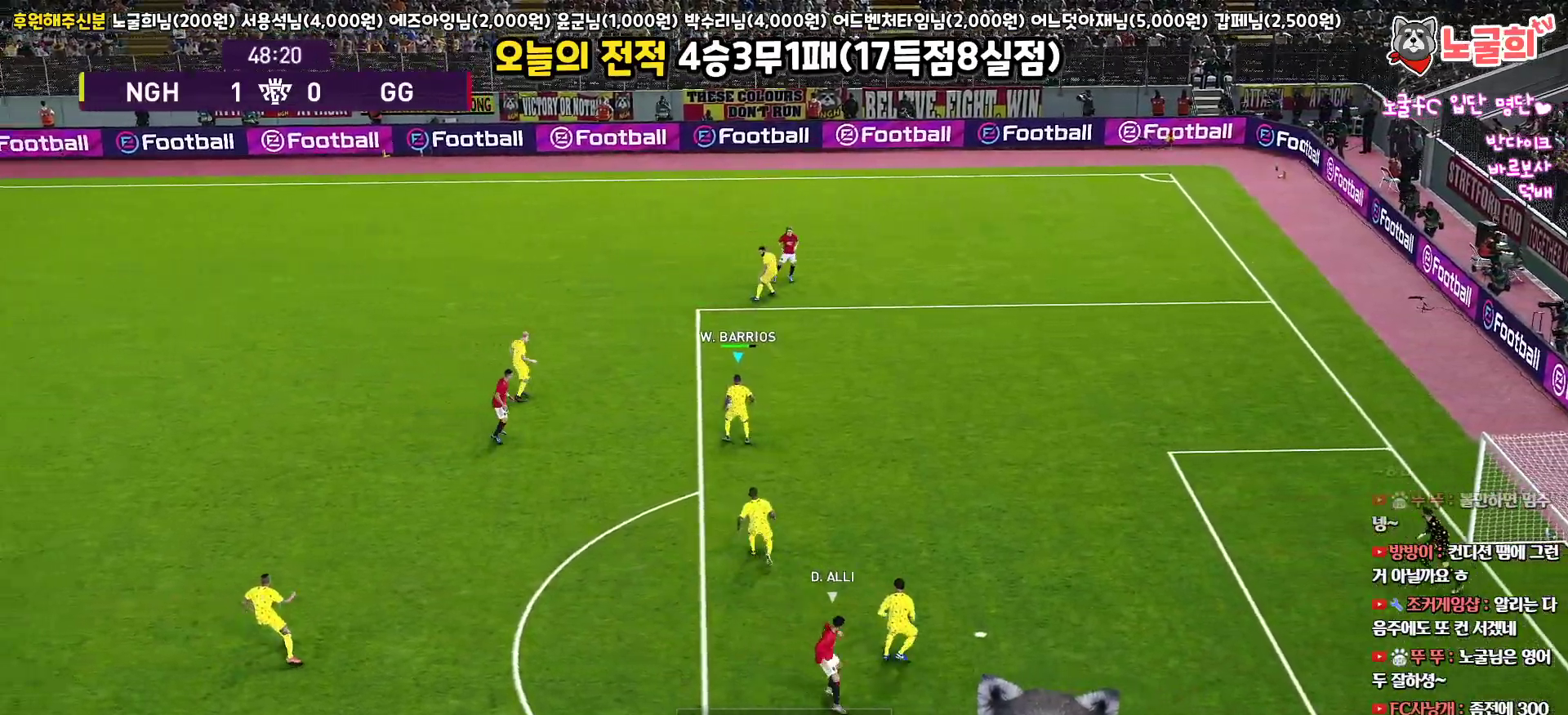
{"buttons": ["L3"], "left_stick": "left", "right_stick": "center", "events": [[17, "CROSS", "down"], [67, "L3", "down"], [167, "CROSS", "up"]]}
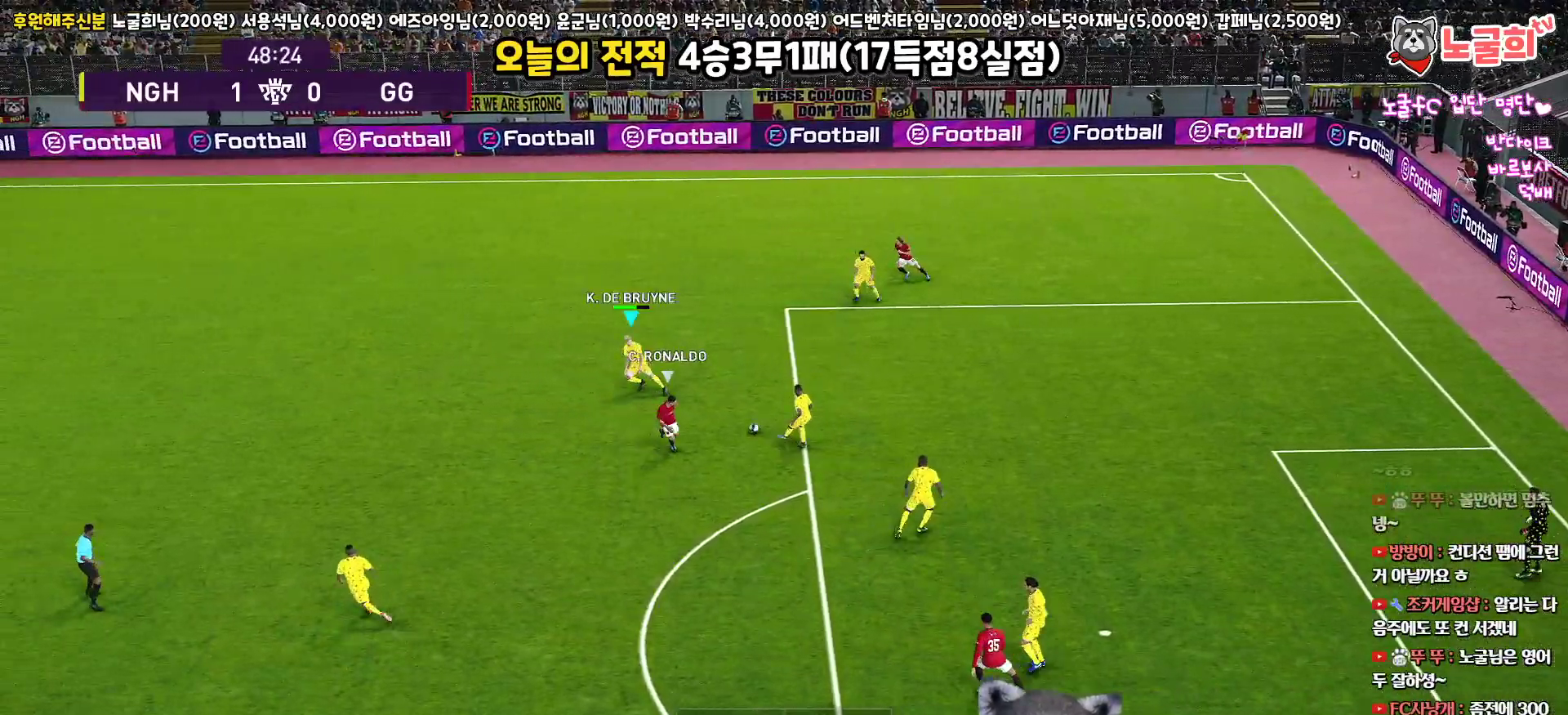
{"buttons": [], "left_stick": "left", "right_stick": "center", "events": [[217, "L3", "up"]]}
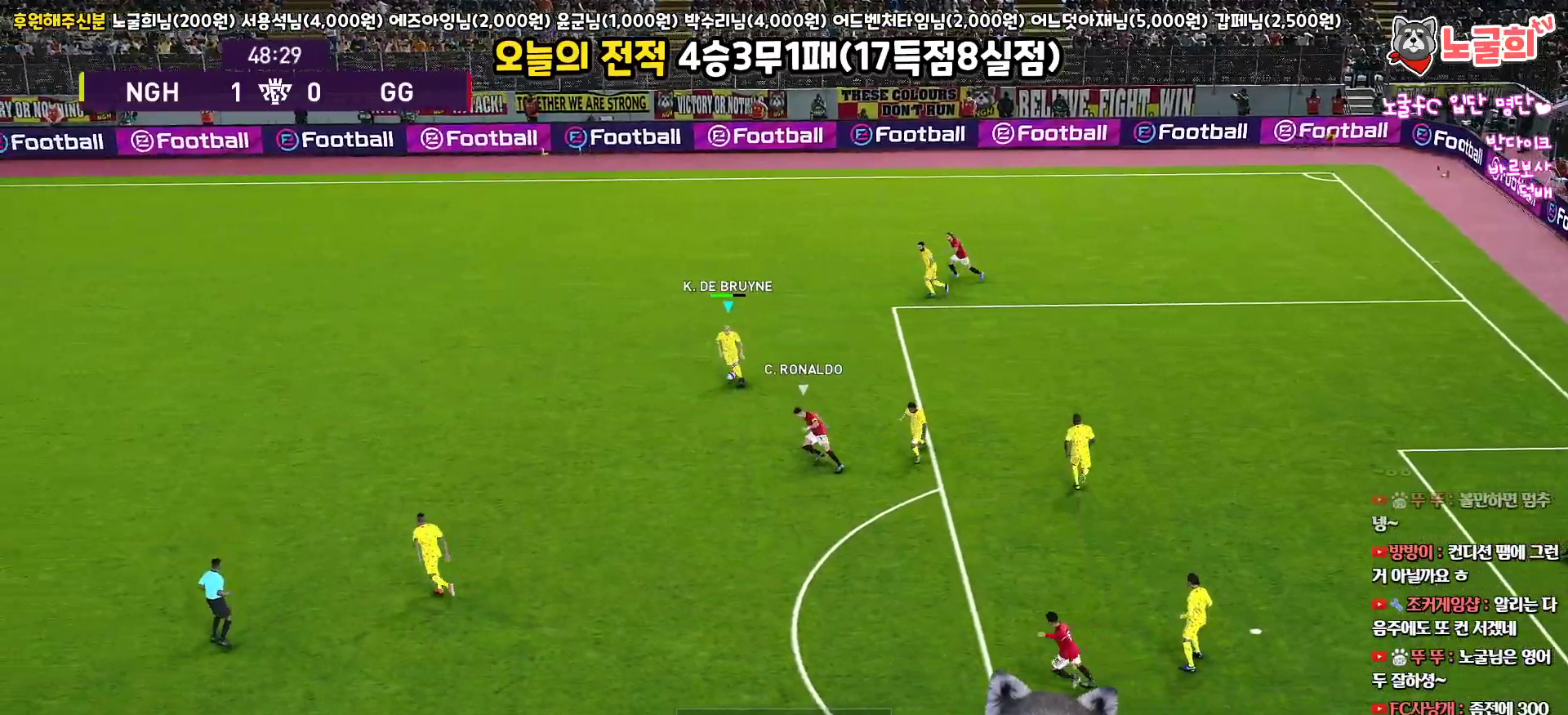
{"buttons": ["L3"], "left_stick": "down-left", "right_stick": "center", "events": [[200, "left_stick", "down-left"], [250, "L3", "down"], [283, "CROSS", "down"], [383, "CROSS", "up"]]}
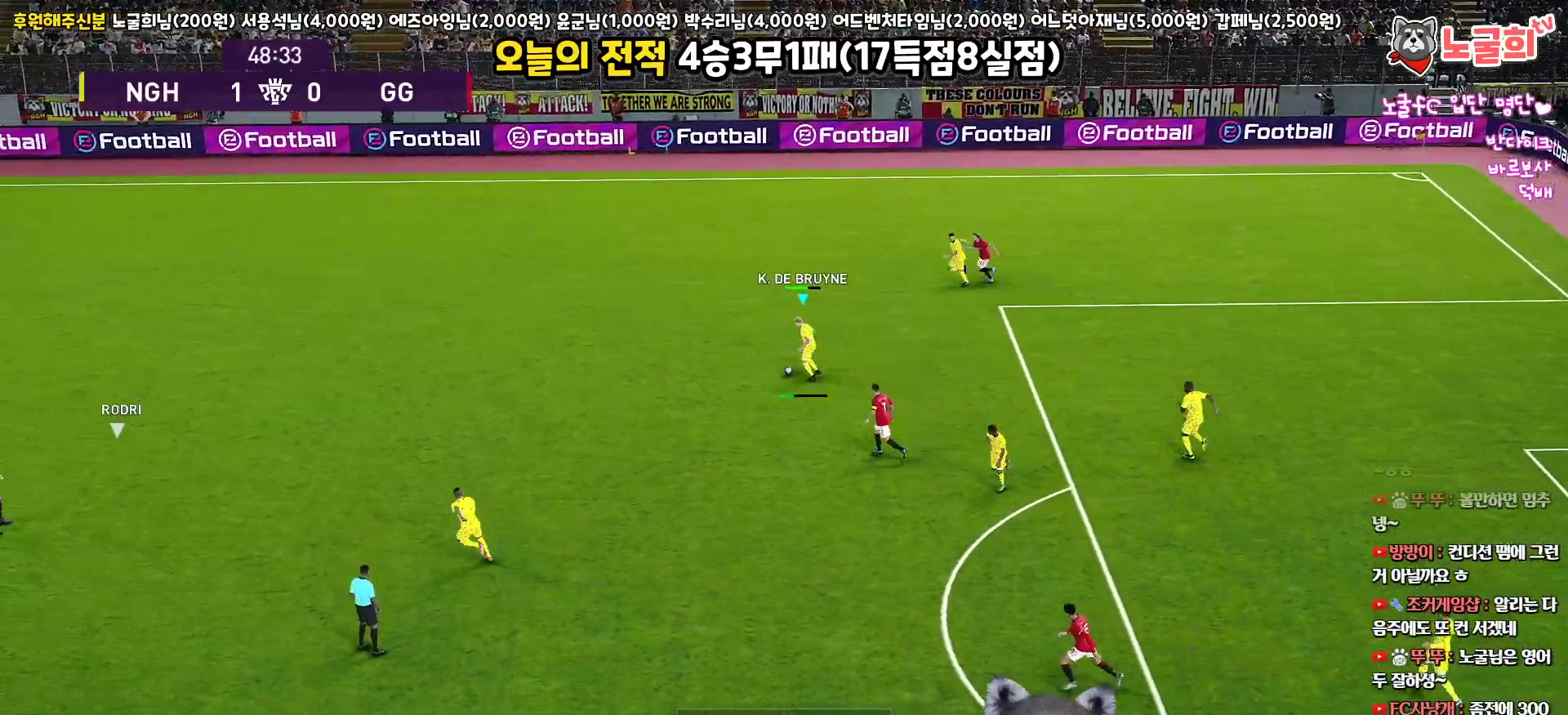
{"buttons": [], "left_stick": "center", "right_stick": "center", "events": [[200, "L3", "up"], [400, "left_stick", "center"]]}
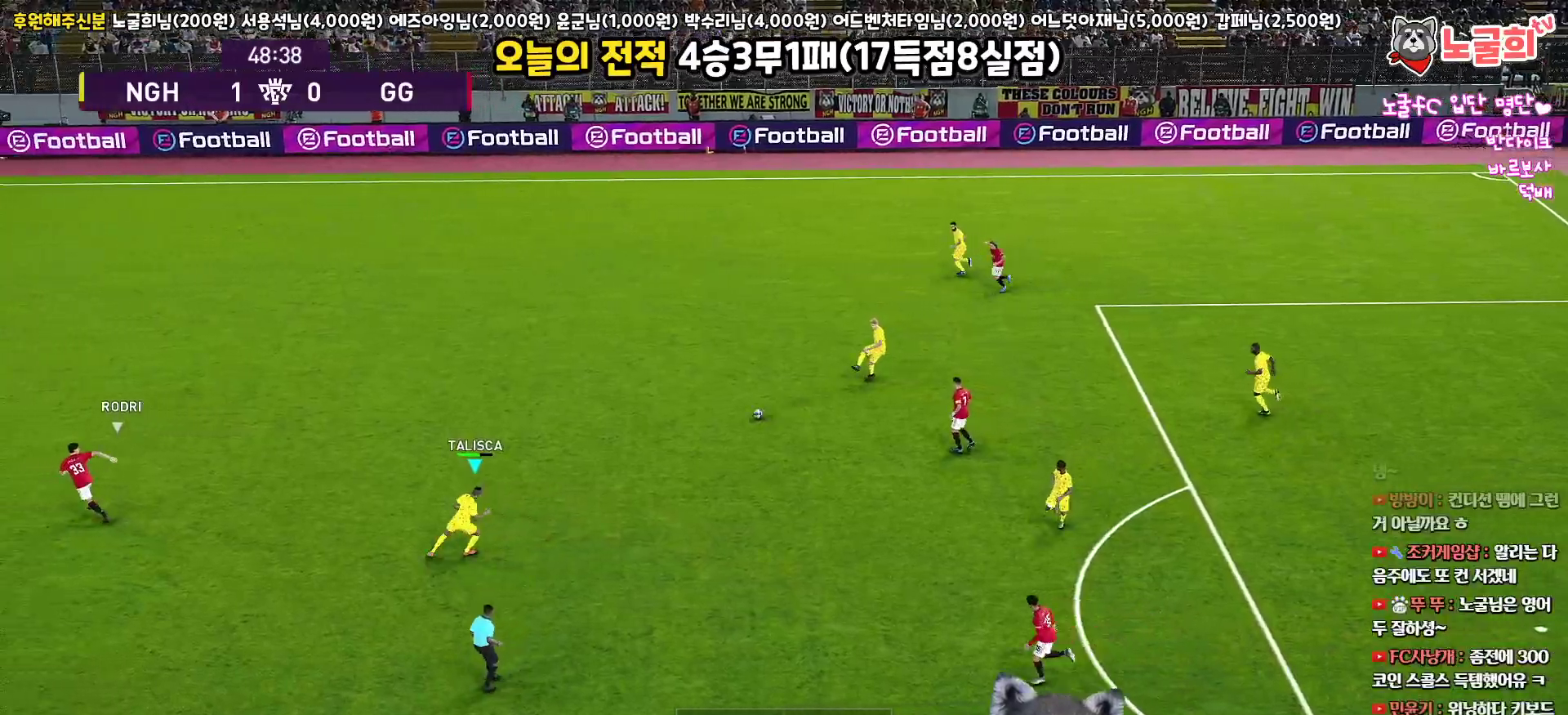
{"buttons": [], "left_stick": "down-left", "right_stick": "center", "events": [[450, "left_stick", "down-left"]]}
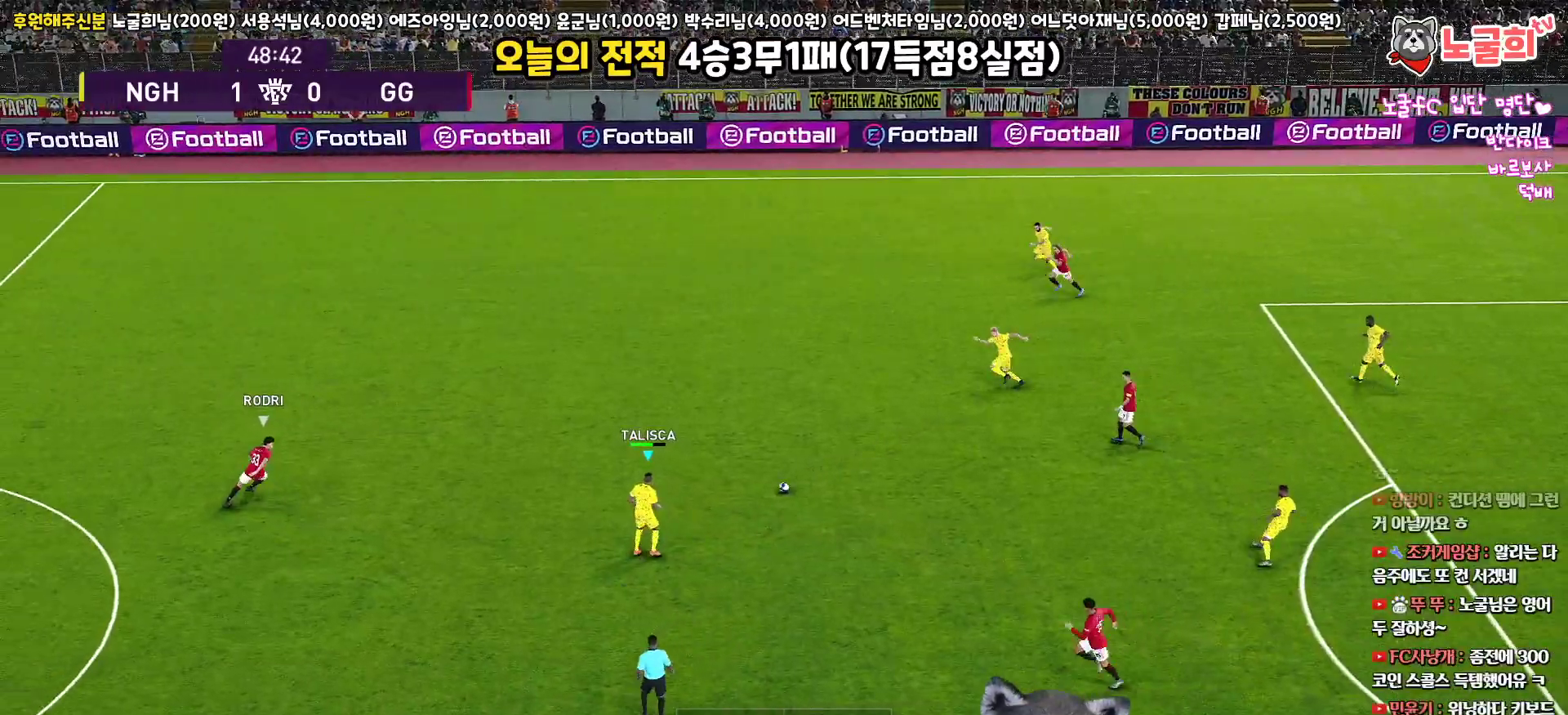
{"buttons": [], "left_stick": "down-left", "right_stick": "center", "events": []}
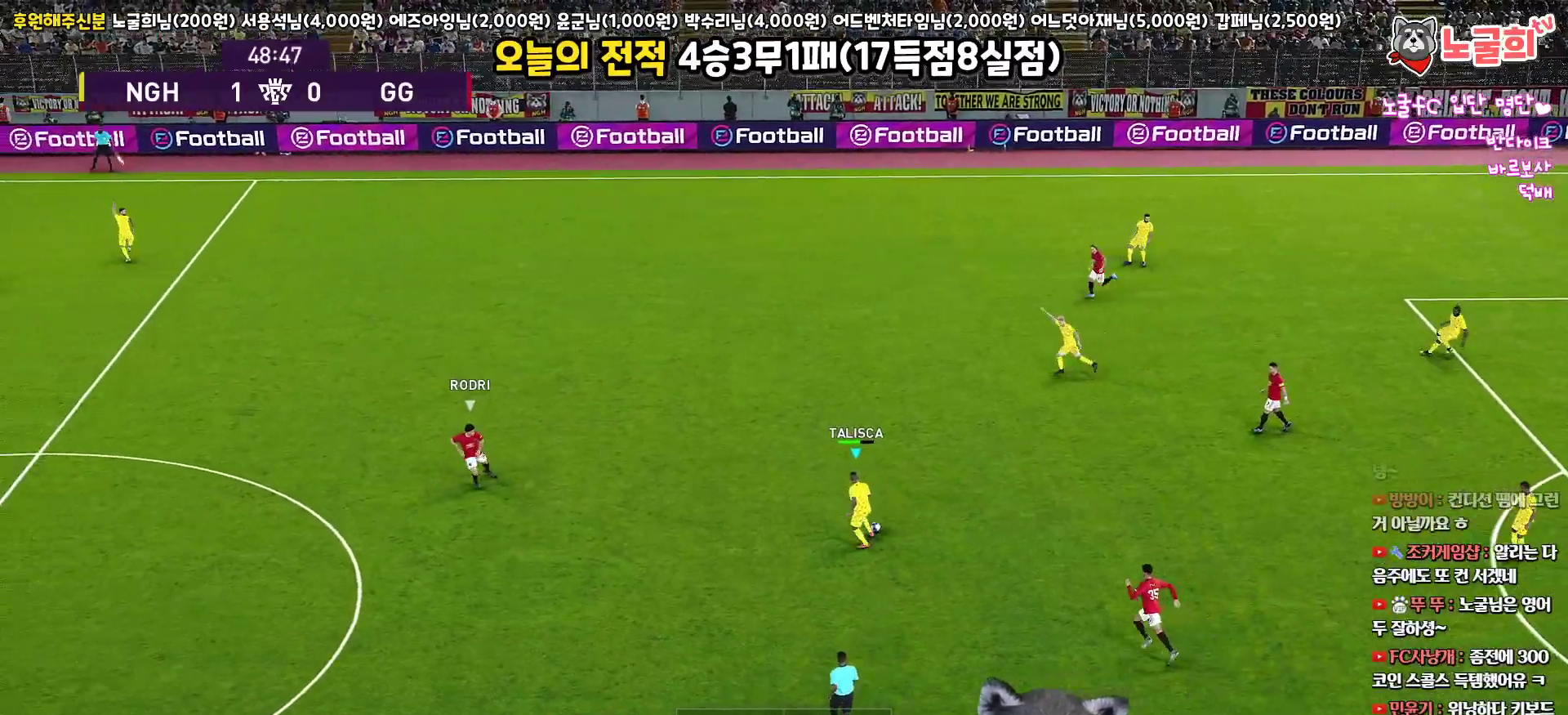
{"buttons": ["L3"], "left_stick": "left", "right_stick": "center", "events": [[217, "CROSS", "down"], [333, "L3", "down"], [333, "left_stick", "left"], [350, "CROSS", "up"]]}
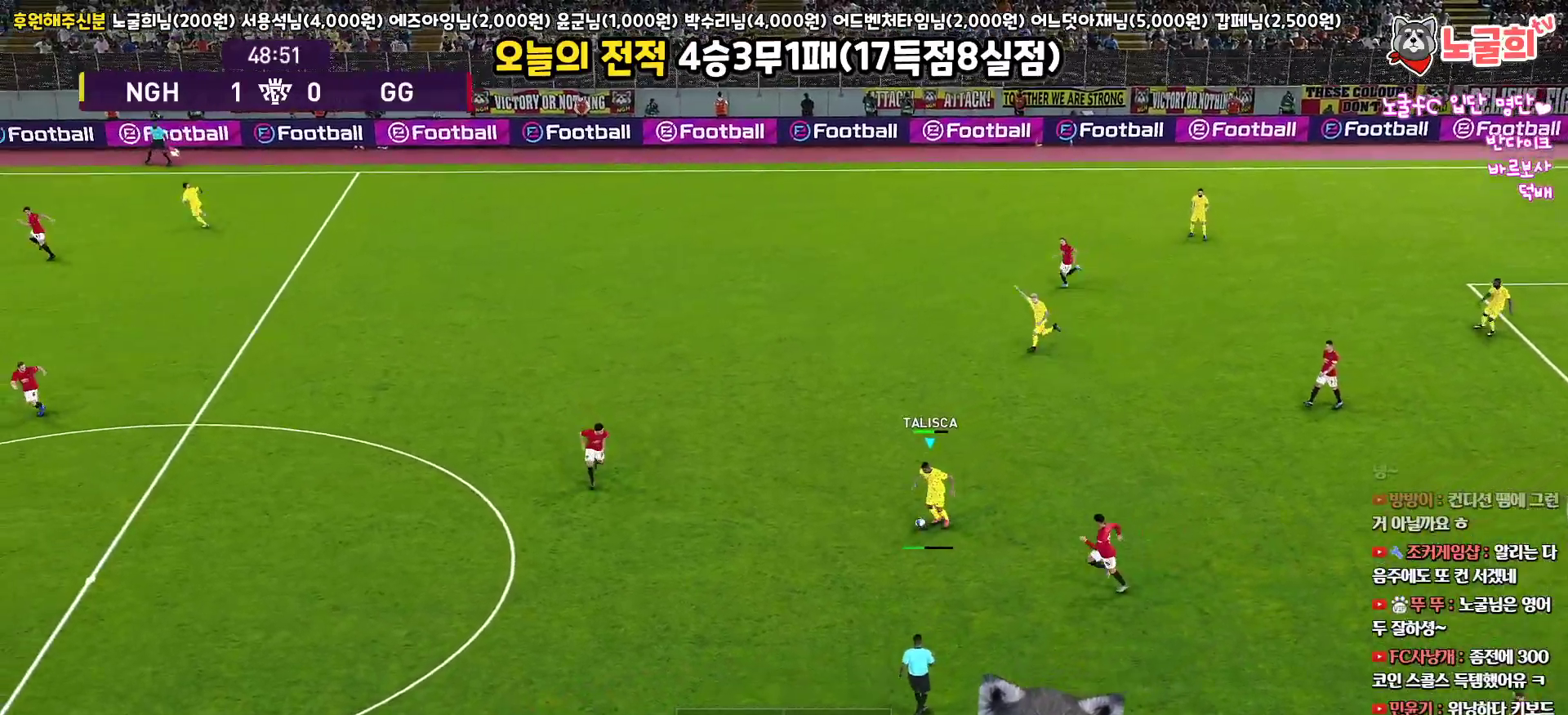
{"buttons": [], "left_stick": "down-left", "right_stick": "center", "events": [[383, "L3", "up"], [383, "left_stick", "down-left"]]}
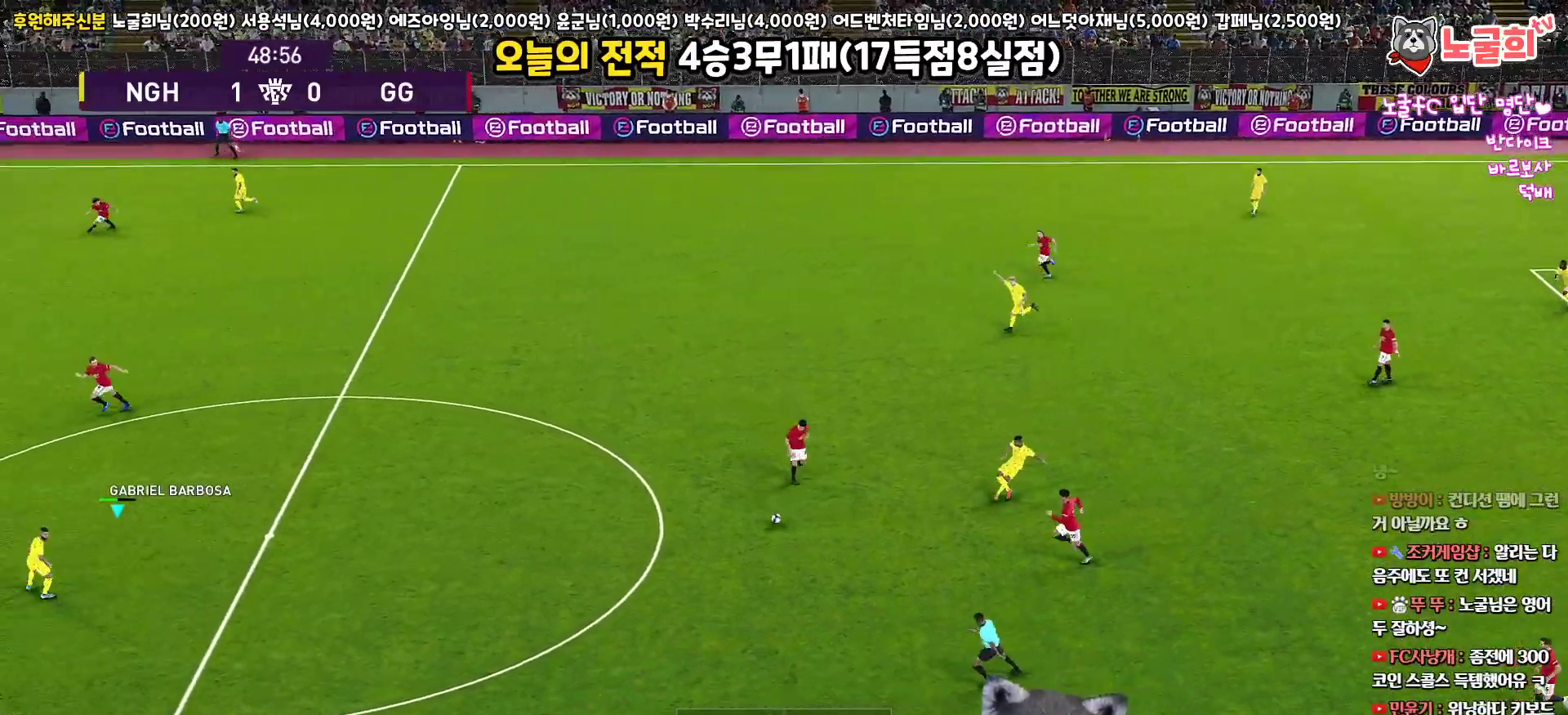
{"buttons": [], "left_stick": "up-right", "right_stick": "center", "events": [[33, "left_stick", "down-right"], [100, "left_stick", "right"], [267, "left_stick", "up-right"]]}
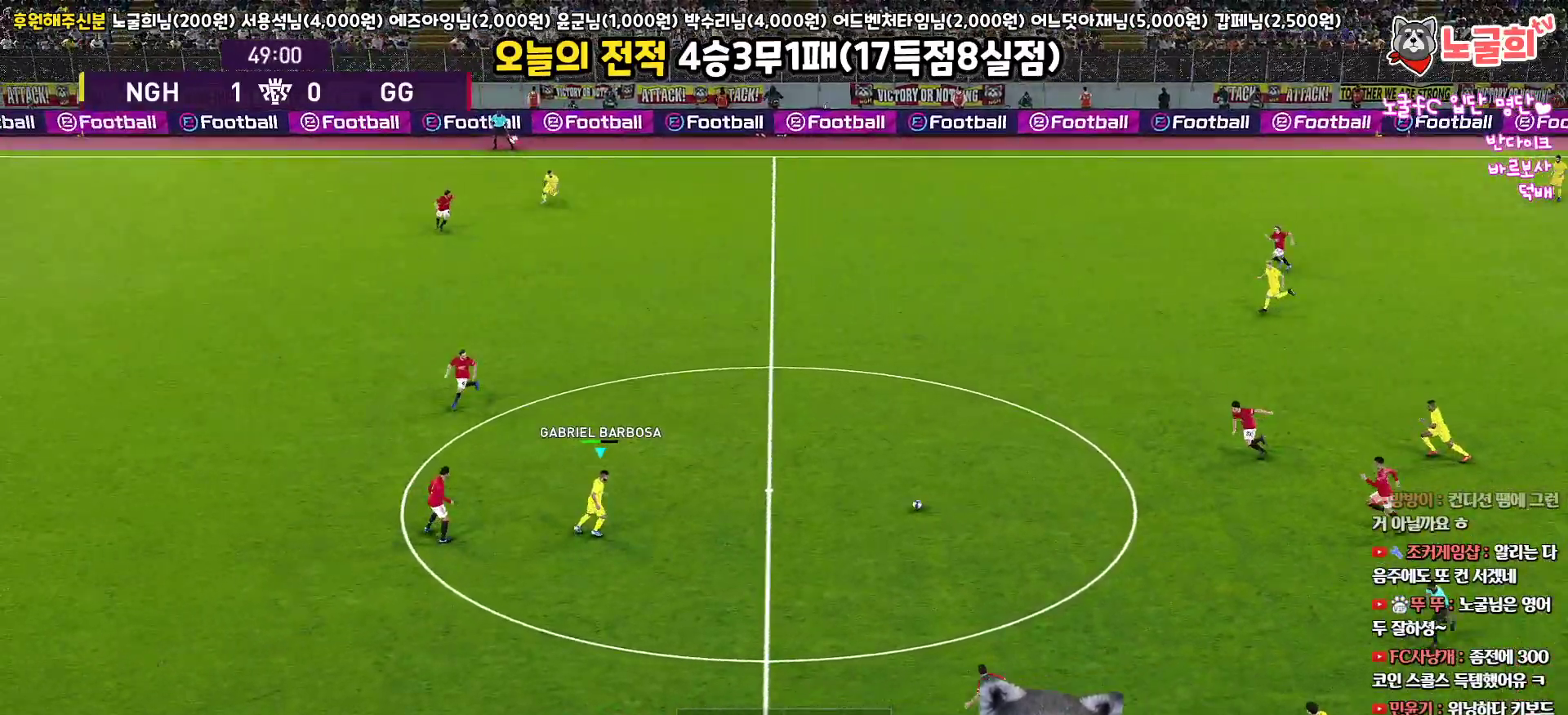
{"buttons": [], "left_stick": "up", "right_stick": "center", "events": [[233, "left_stick", "up"], [383, "TRIANGLE", "down"], [483, "TRIANGLE", "up"]]}
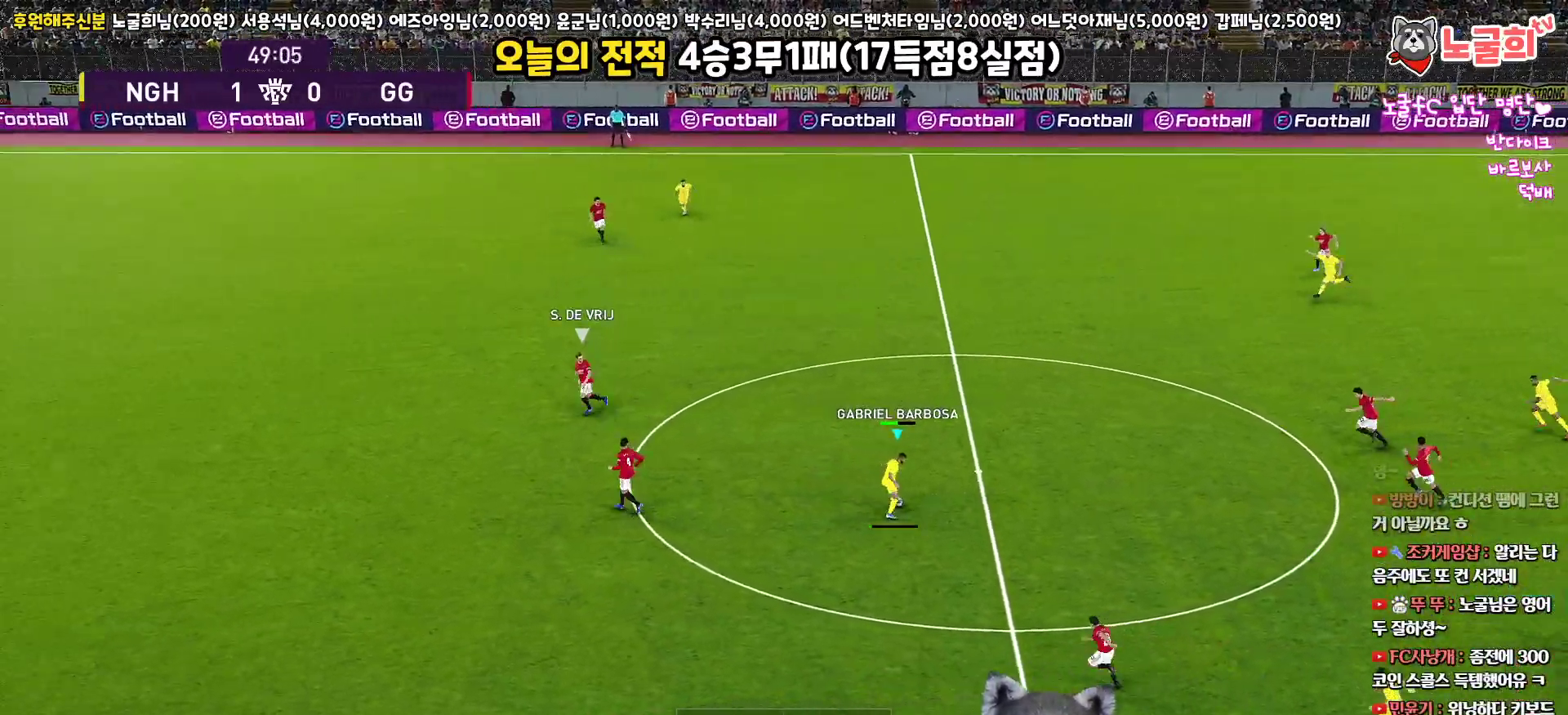
{"buttons": [], "left_stick": "up-left", "right_stick": "center", "events": [[300, "R2", "down"], [317, "left_stick", "up-left"], [467, "R2", "up"]]}
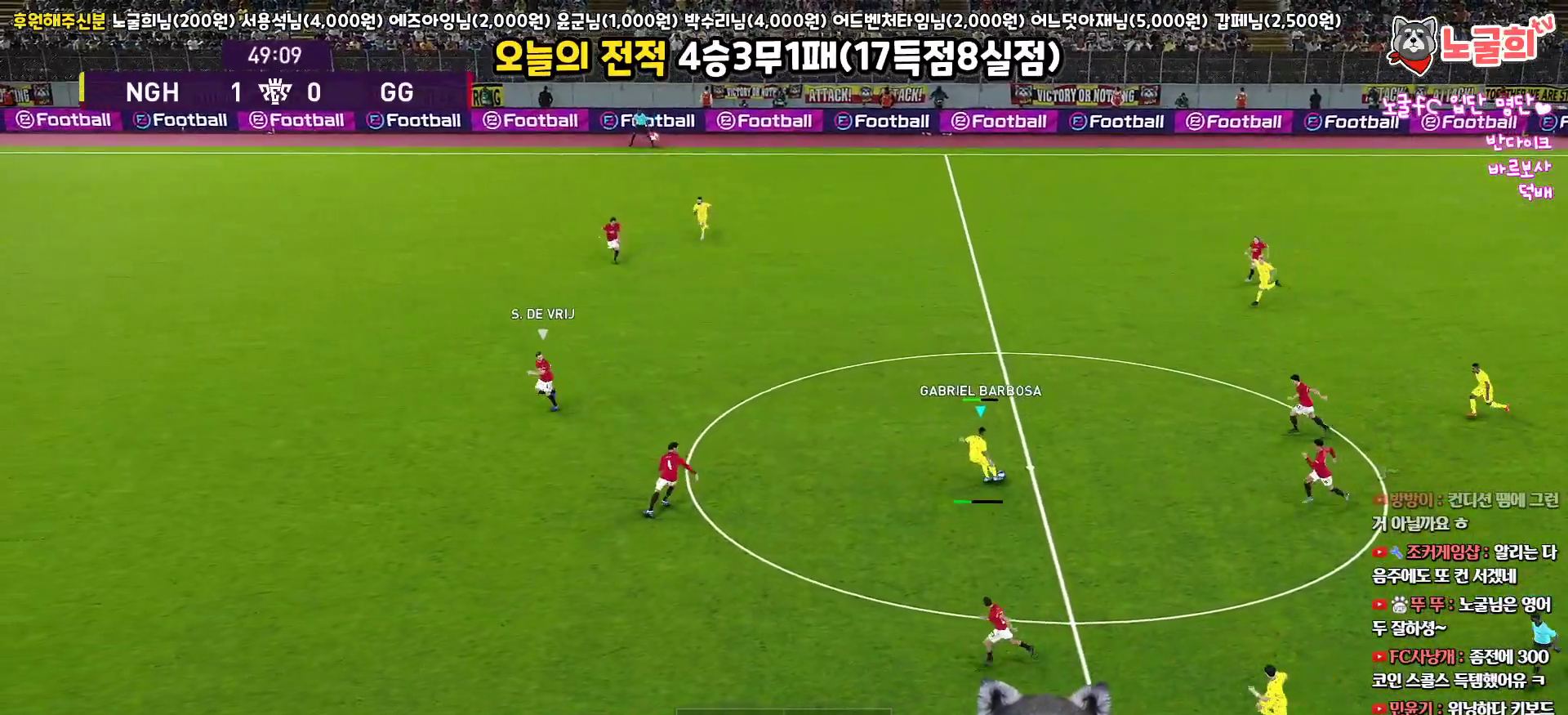
{"buttons": [], "left_stick": "up-left", "right_stick": "center", "events": [[233, "R1", "down"], [483, "R1", "up"]]}